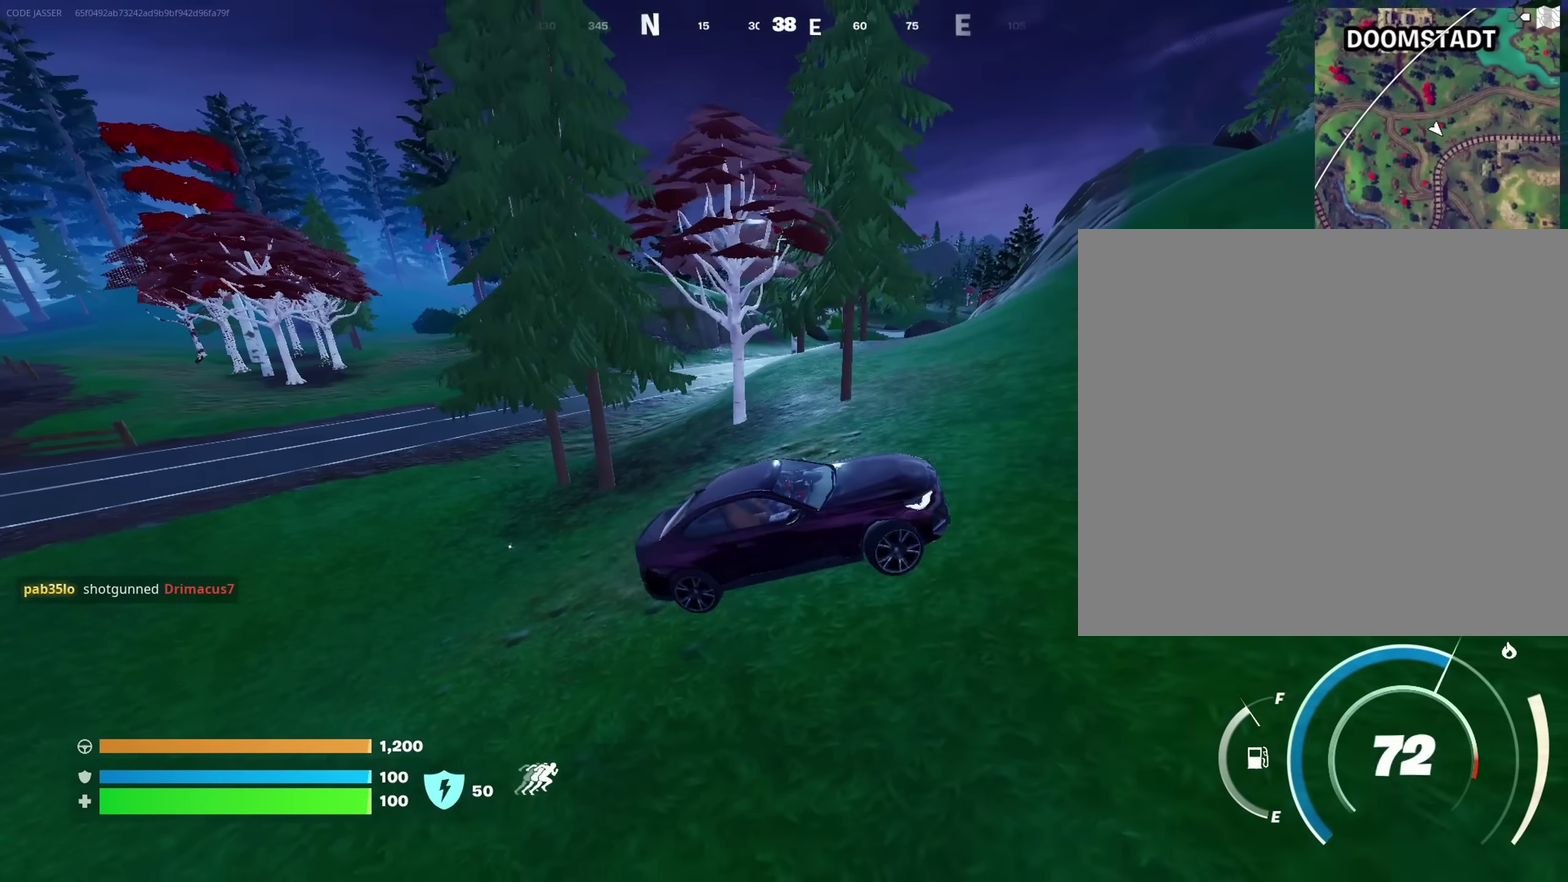
Gameplay with a controller (PlayStation layout); each line is a JSON object with the inputs held at the frame after it (dt_ms = milliseconds from this image to that frame). "events" lists button and stick changes between this image and that frame as [ms after this image, input, new state], when the widget could be followed in between. This document gives stick clicks only as held states, not as events.
{"dt_ms": 750, "buttons": [], "left_stick": "up-right", "right_stick": "center", "events": [[17, "left_stick", "up-left"], [217, "left_stick", "up"], [717, "left_stick", "up-right"]]}
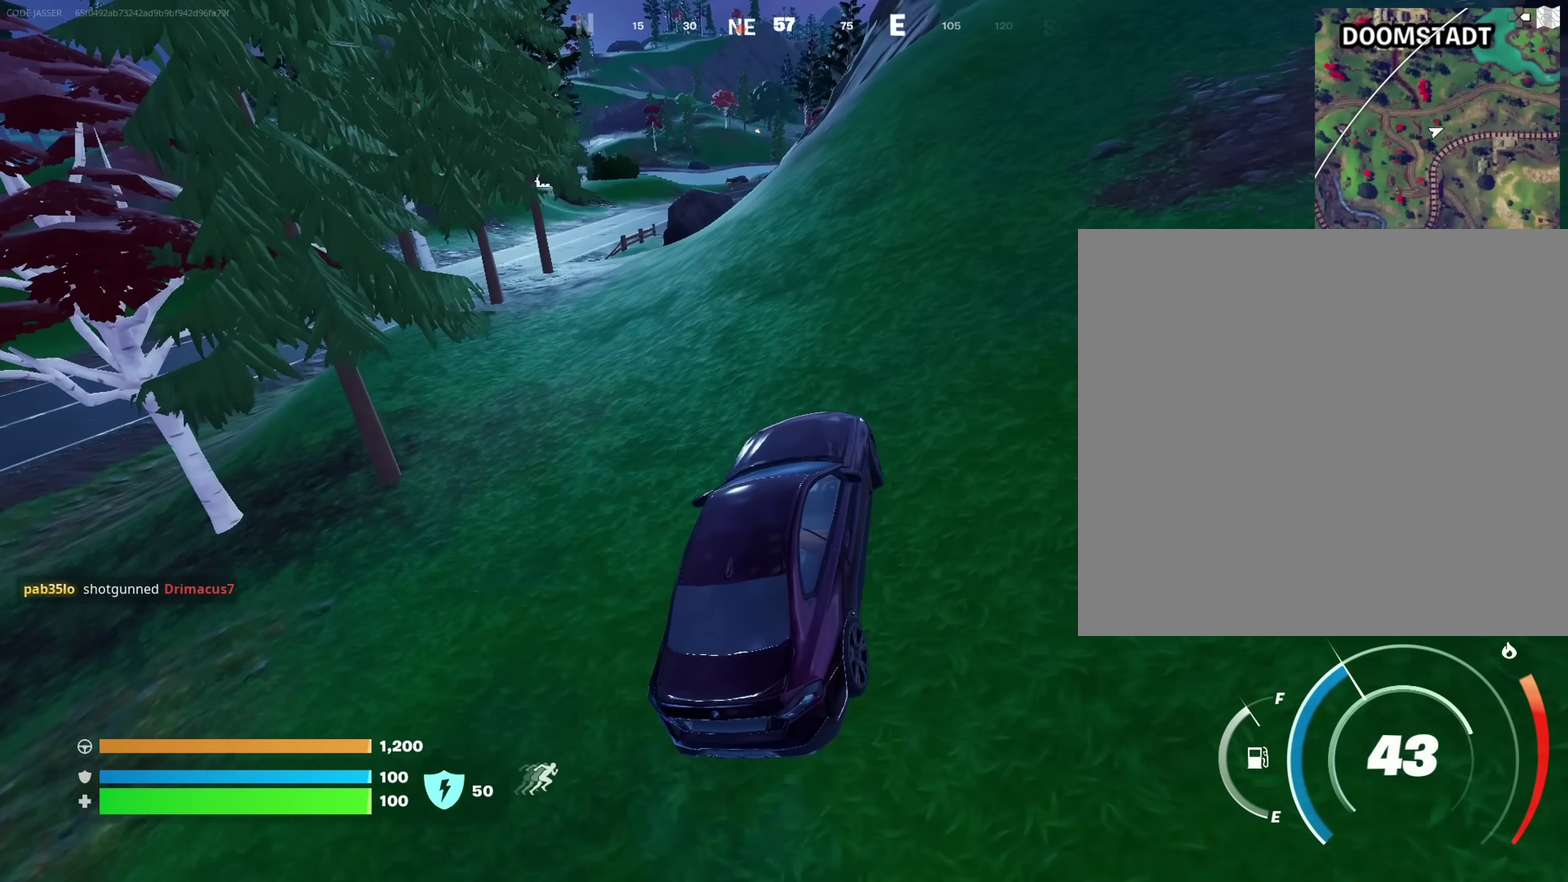
{"dt_ms": 250, "buttons": [], "left_stick": "up-right", "right_stick": "center", "events": []}
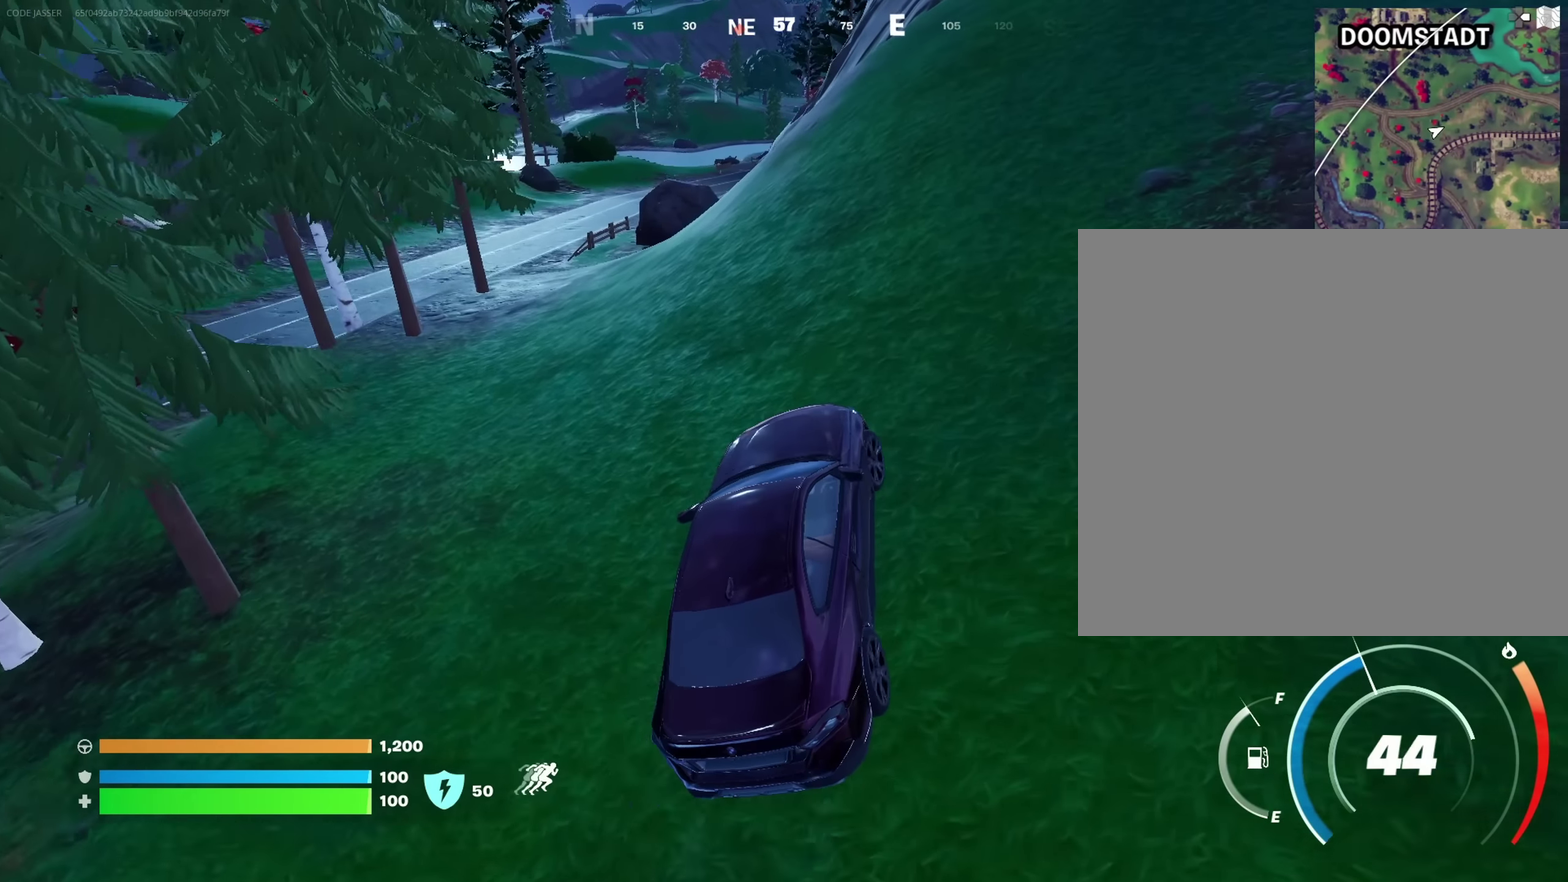
{"dt_ms": 500, "buttons": [], "left_stick": "up-right", "right_stick": "center", "events": []}
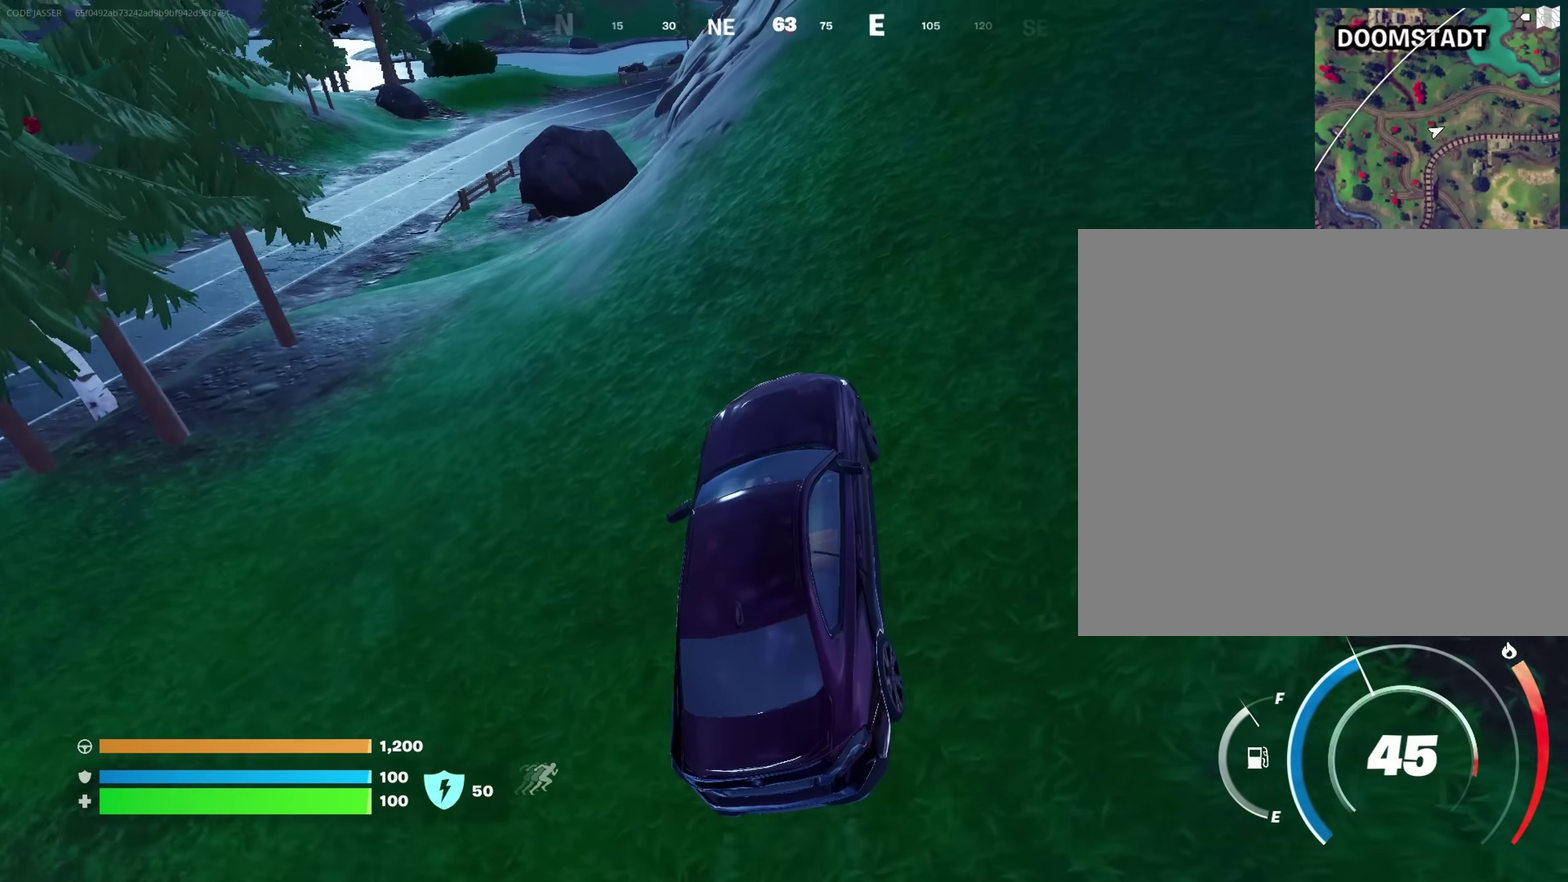
{"dt_ms": 550, "buttons": [], "left_stick": "right", "right_stick": "center", "events": [[67, "left_stick", "right"], [167, "left_stick", "up-right"], [433, "left_stick", "right"]]}
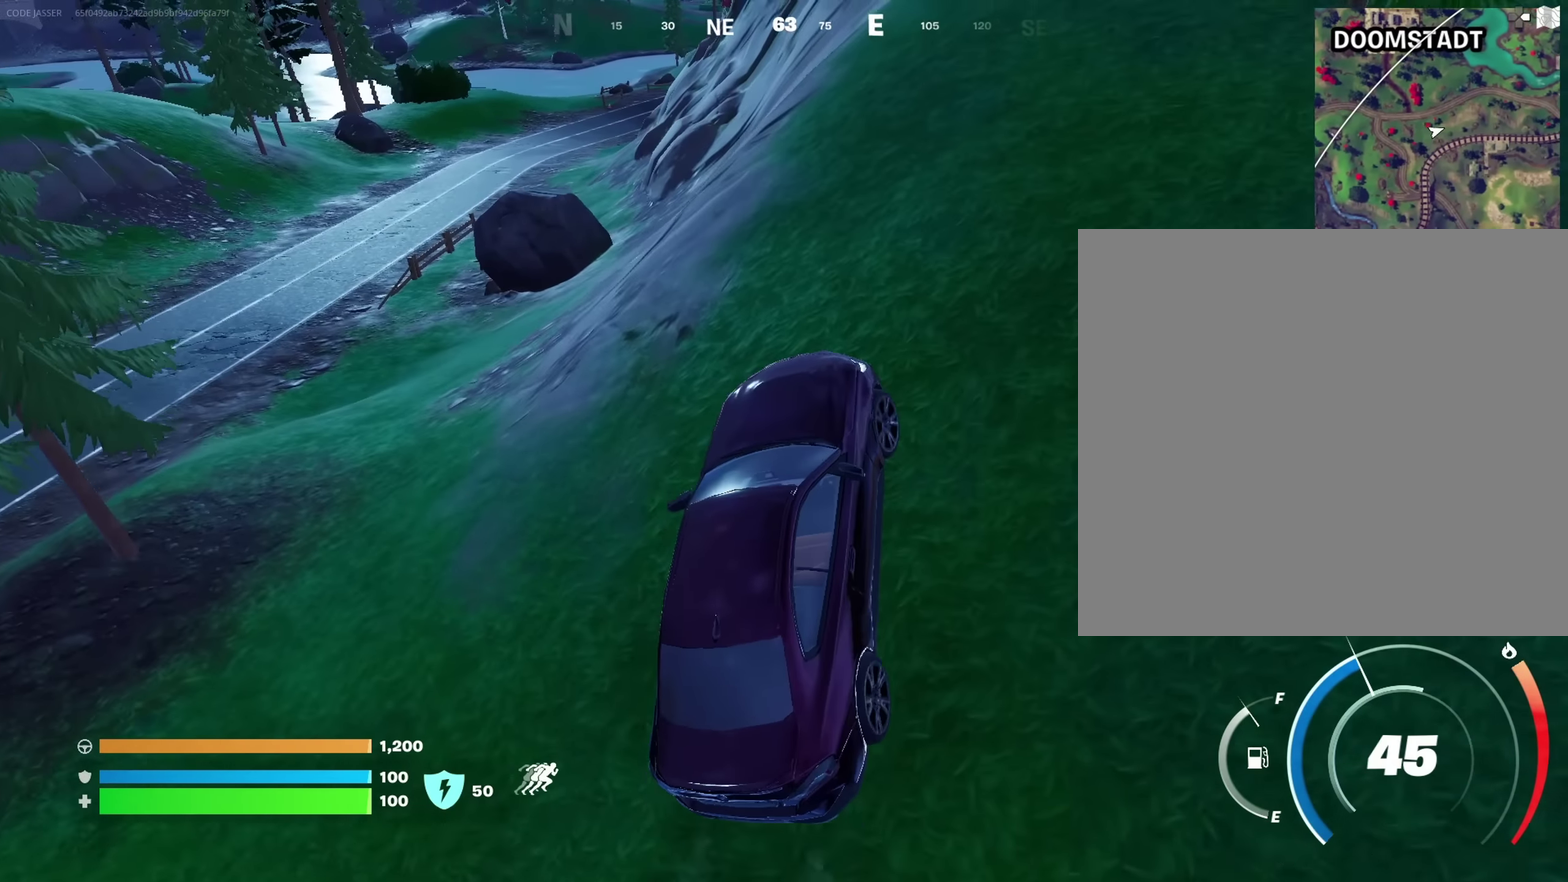
{"dt_ms": 450, "buttons": [], "left_stick": "up-right", "right_stick": "center", "events": [[233, "left_stick", "up-right"], [267, "right_stick", "up-right"], [366, "right_stick", "center"]]}
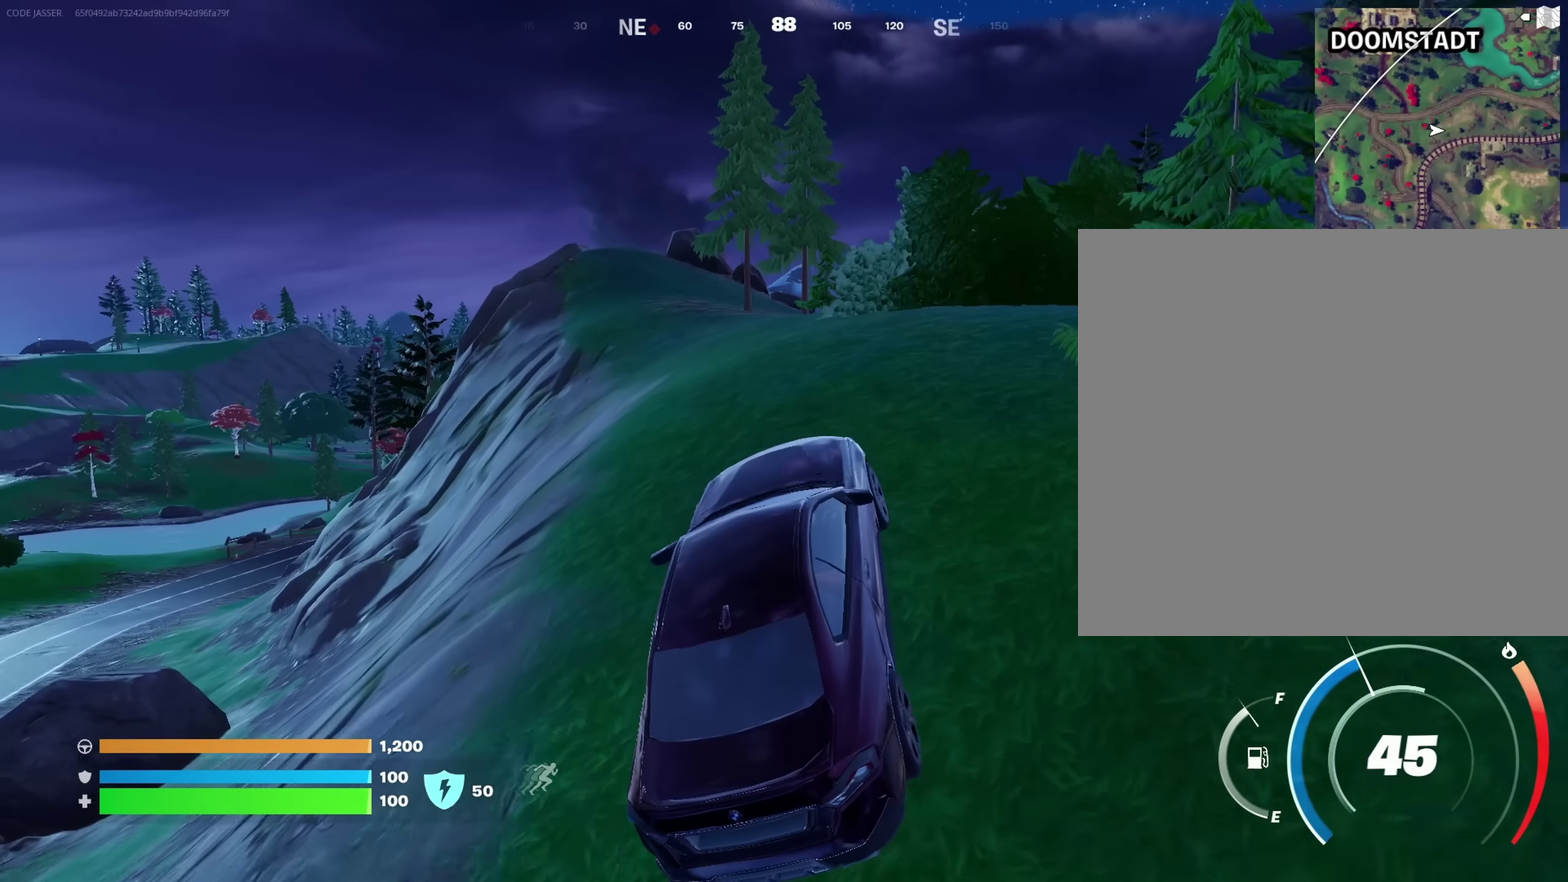
{"dt_ms": 750, "buttons": [], "left_stick": "right", "right_stick": "up-right", "events": [[83, "right_stick", "down-left"], [200, "right_stick", "center"], [566, "left_stick", "right"], [616, "right_stick", "up-right"]]}